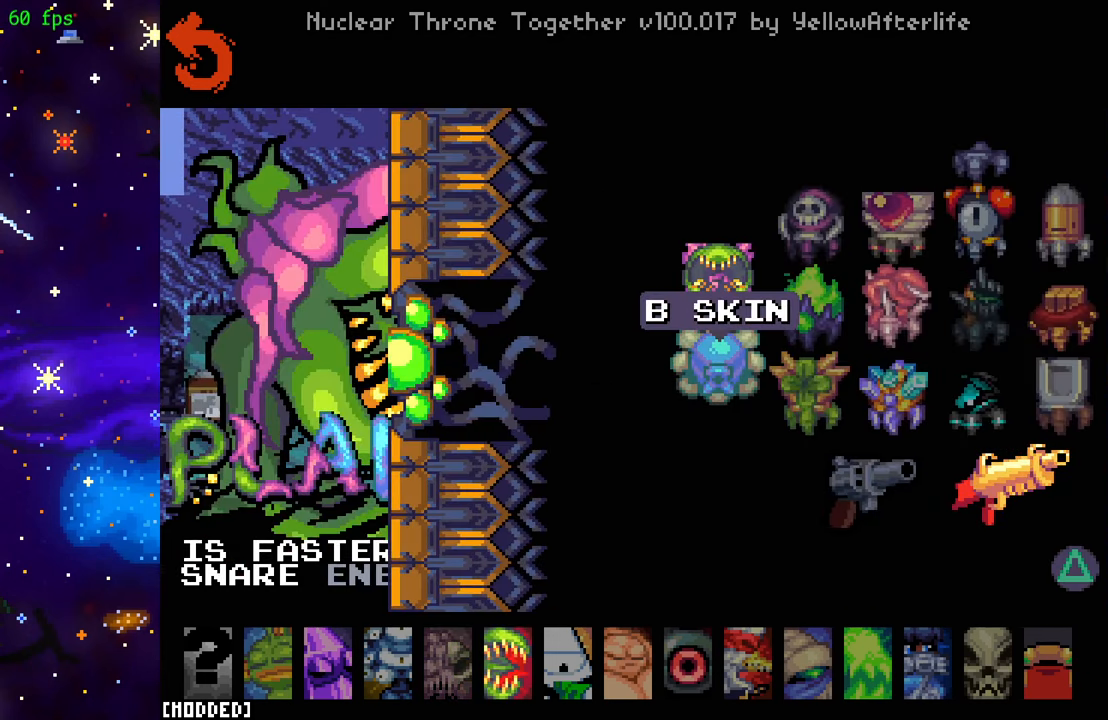
Gameplay with a controller (PlayStation layout); each line is a JSON object with the inputs held at the frame after it. "events" lists button and stick changes between this image and that frame as [ms after this image, input, new state], when the widget could be followed in between. Not read: L3 R3.
{"buttons": [], "left_stick": "center", "right_stick": "center", "events": []}
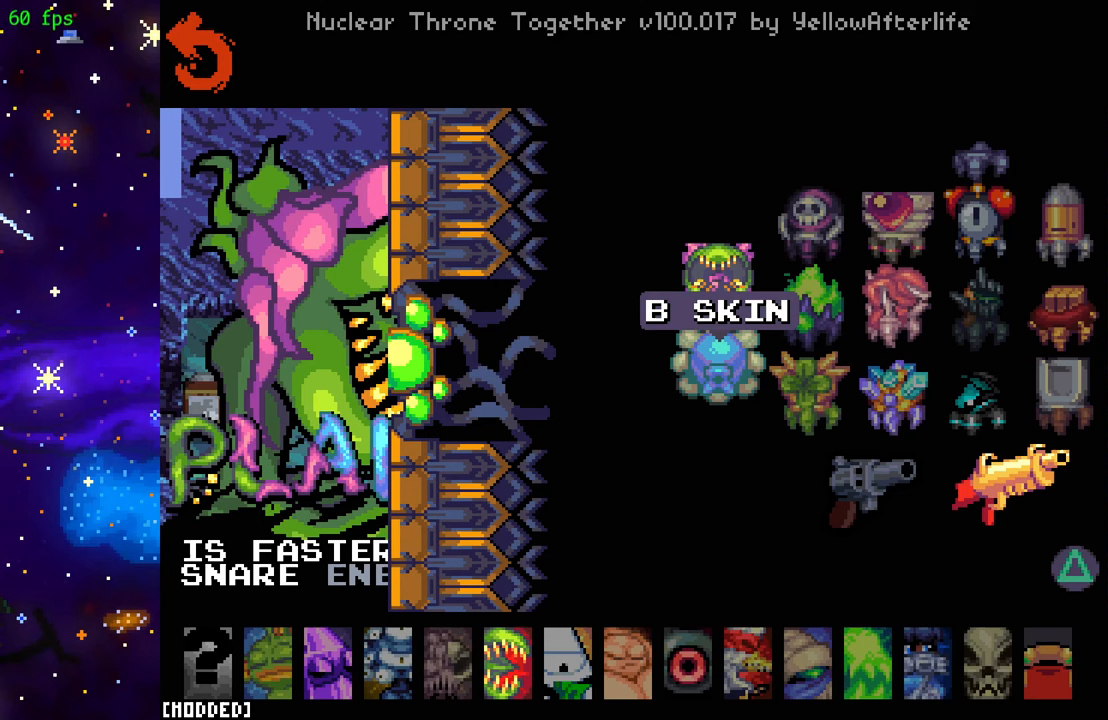
{"buttons": [], "left_stick": "center", "right_stick": "center", "events": [[33, "DPAD_DOWN", "down"], [133, "DPAD_DOWN", "up"]]}
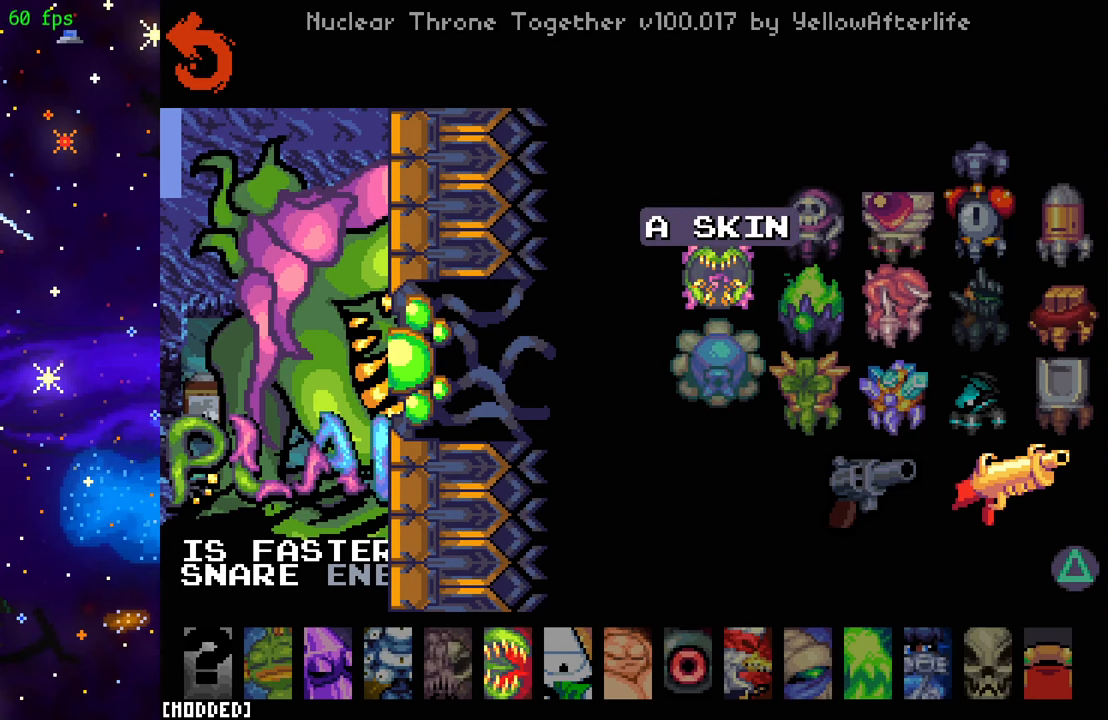
{"buttons": [], "left_stick": "center", "right_stick": "center", "events": [[33, "DPAD_DOWN", "down"], [33, "DPAD_RIGHT", "down"], [100, "DPAD_RIGHT", "up"], [133, "DPAD_DOWN", "up"]]}
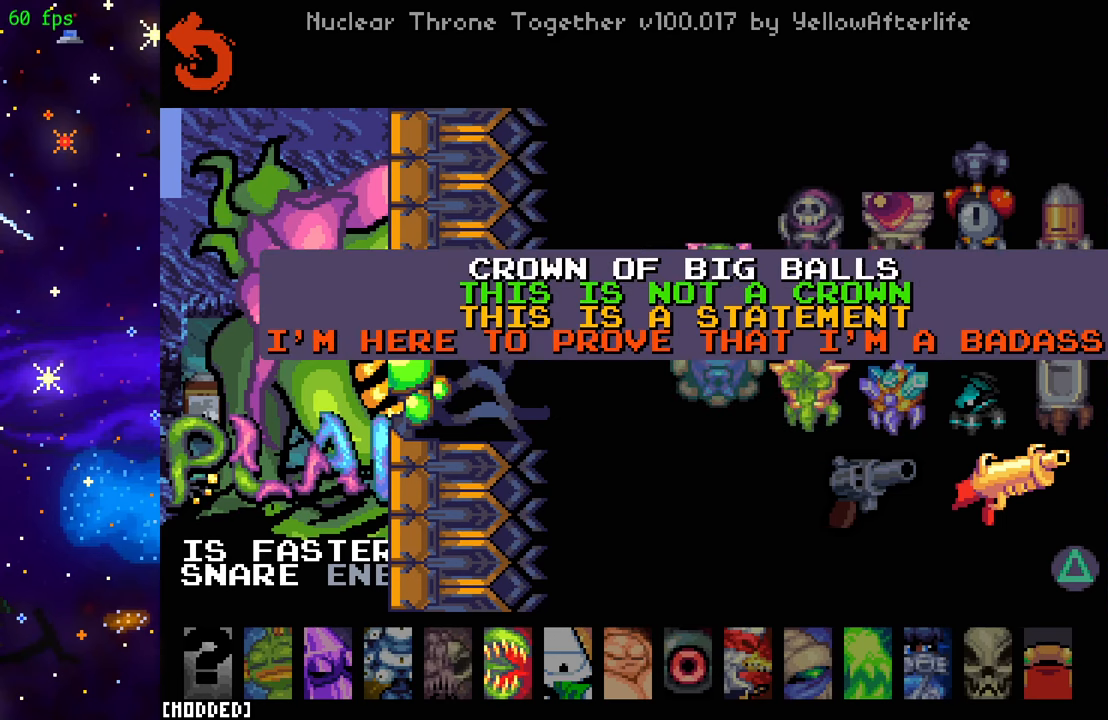
{"buttons": [], "left_stick": "center", "right_stick": "center", "events": [[150, "DPAD_LEFT", "down"], [250, "DPAD_LEFT", "up"]]}
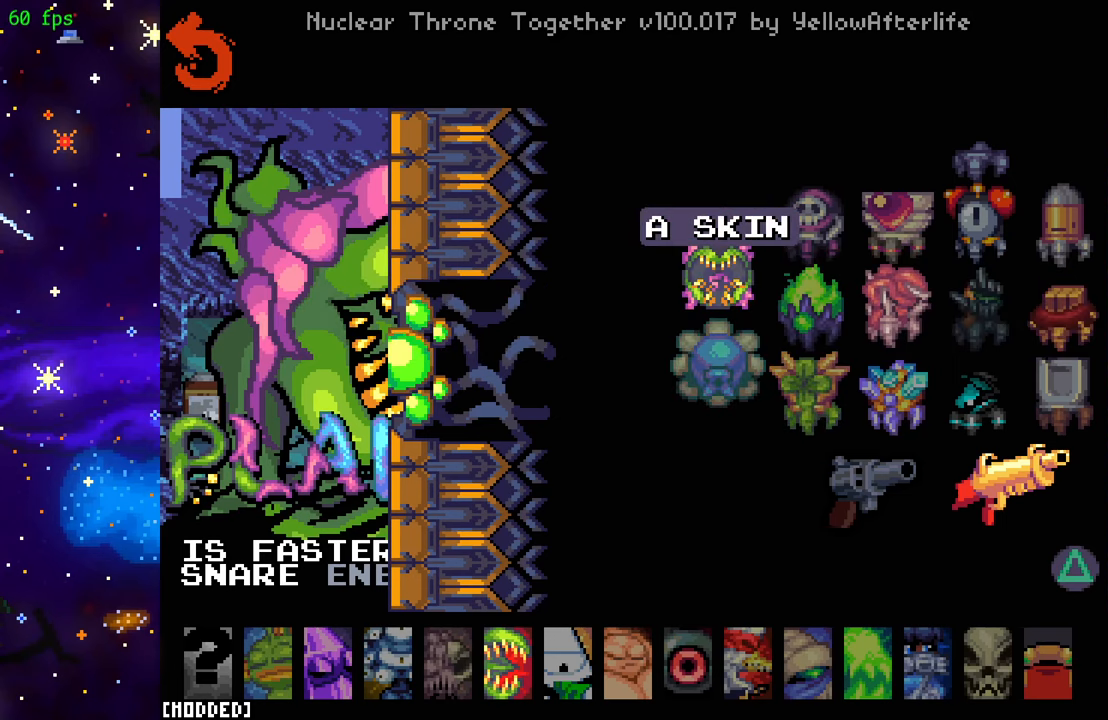
{"buttons": [], "left_stick": "center", "right_stick": "center", "events": [[150, "DPAD_DOWN", "down"], [233, "DPAD_DOWN", "up"]]}
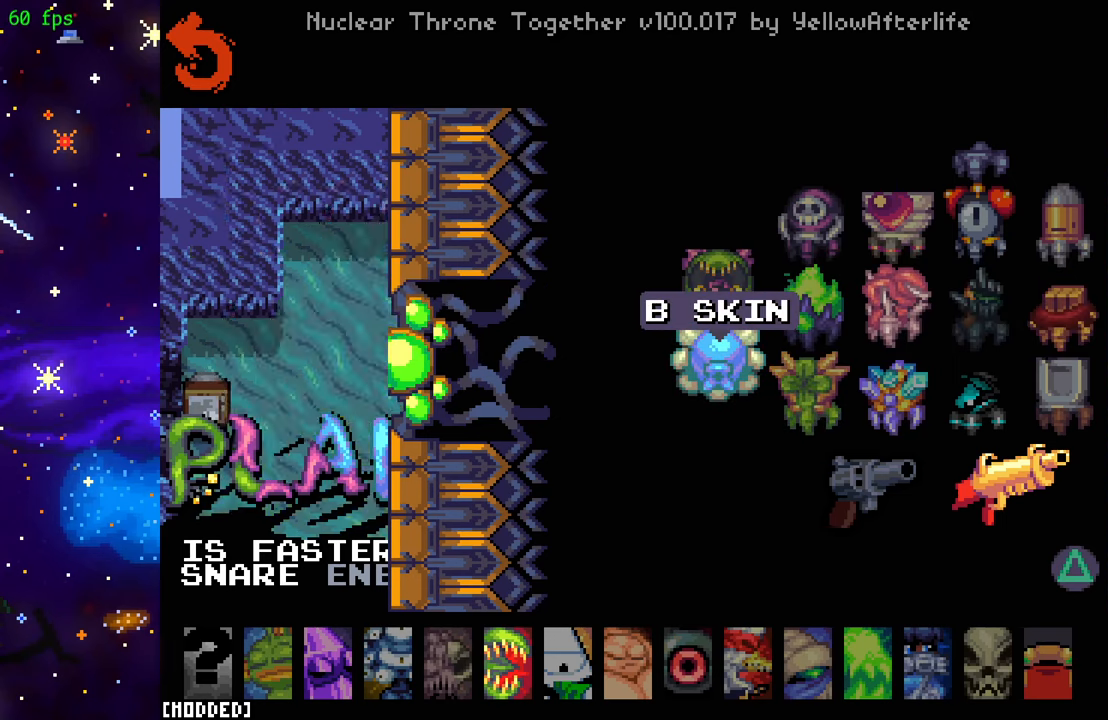
{"buttons": [], "left_stick": "center", "right_stick": "center", "events": [[17, "R2", "down"], [133, "R2", "up"], [233, "TRIANGLE", "down"], [383, "TRIANGLE", "up"]]}
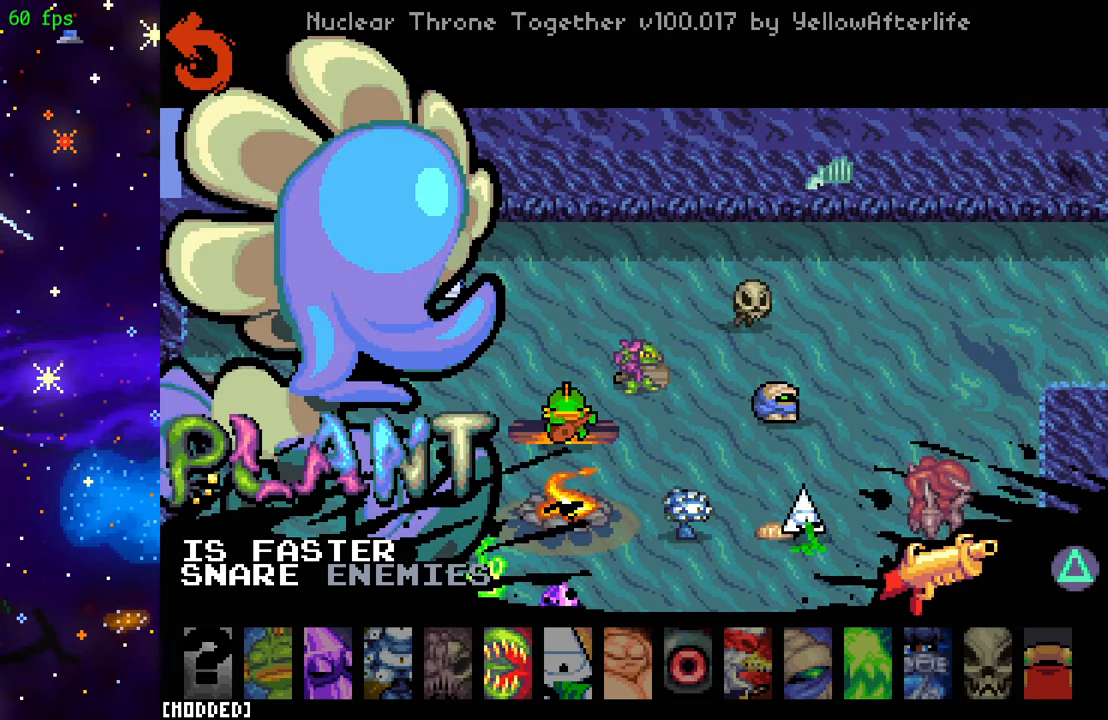
{"buttons": [], "left_stick": "center", "right_stick": "center", "events": []}
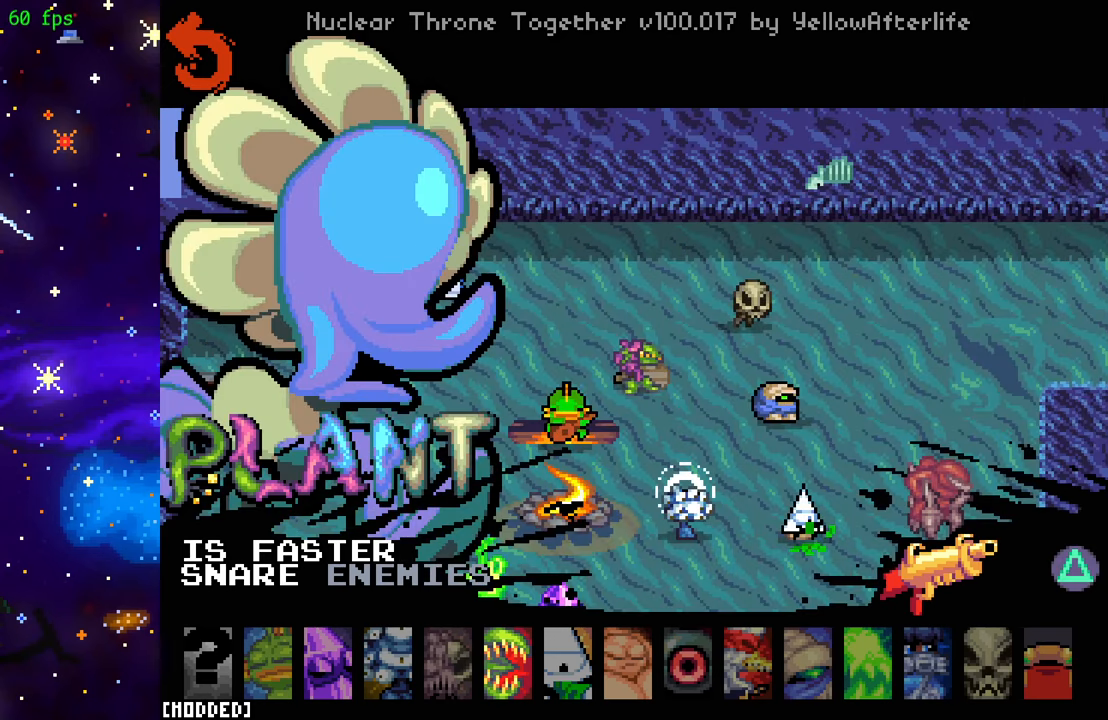
{"buttons": [], "left_stick": "center", "right_stick": "center", "events": []}
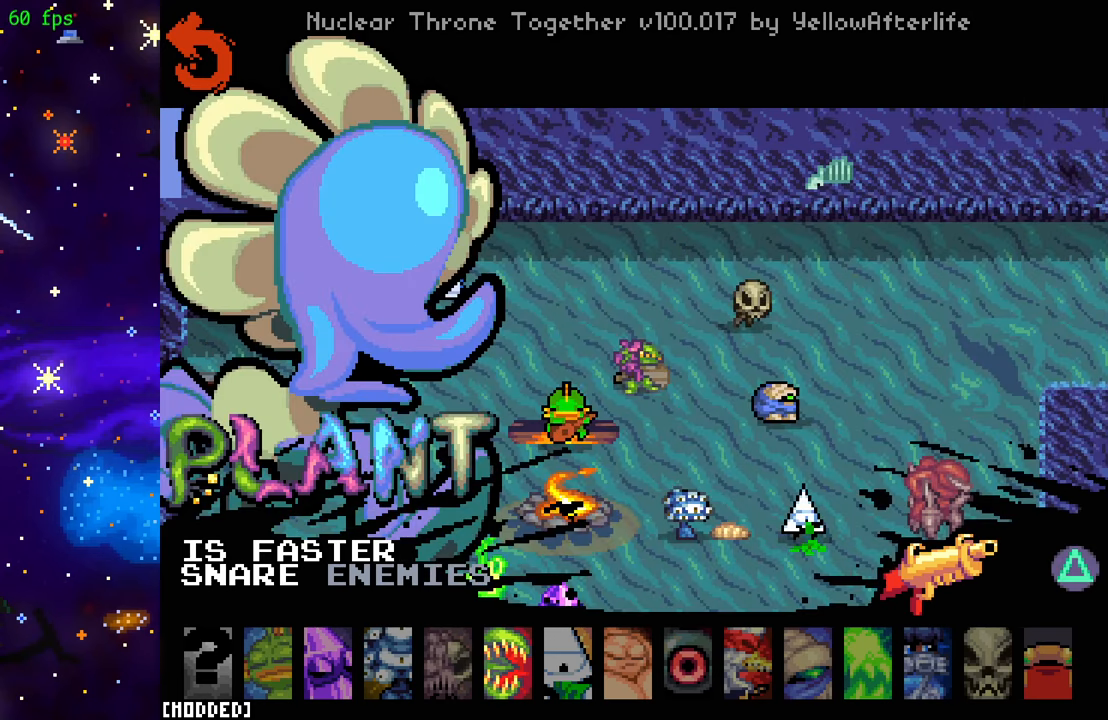
{"buttons": [], "left_stick": "center", "right_stick": "center", "events": []}
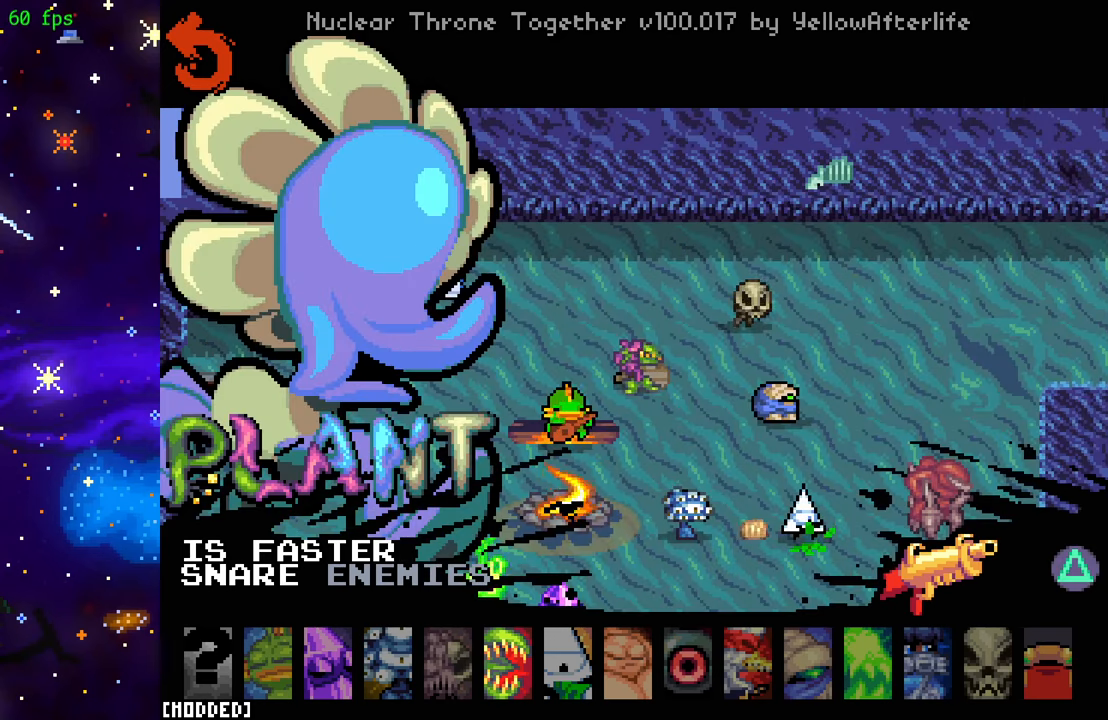
{"buttons": [], "left_stick": "center", "right_stick": "center", "events": [[167, "TRIANGLE", "down"], [284, "TRIANGLE", "up"]]}
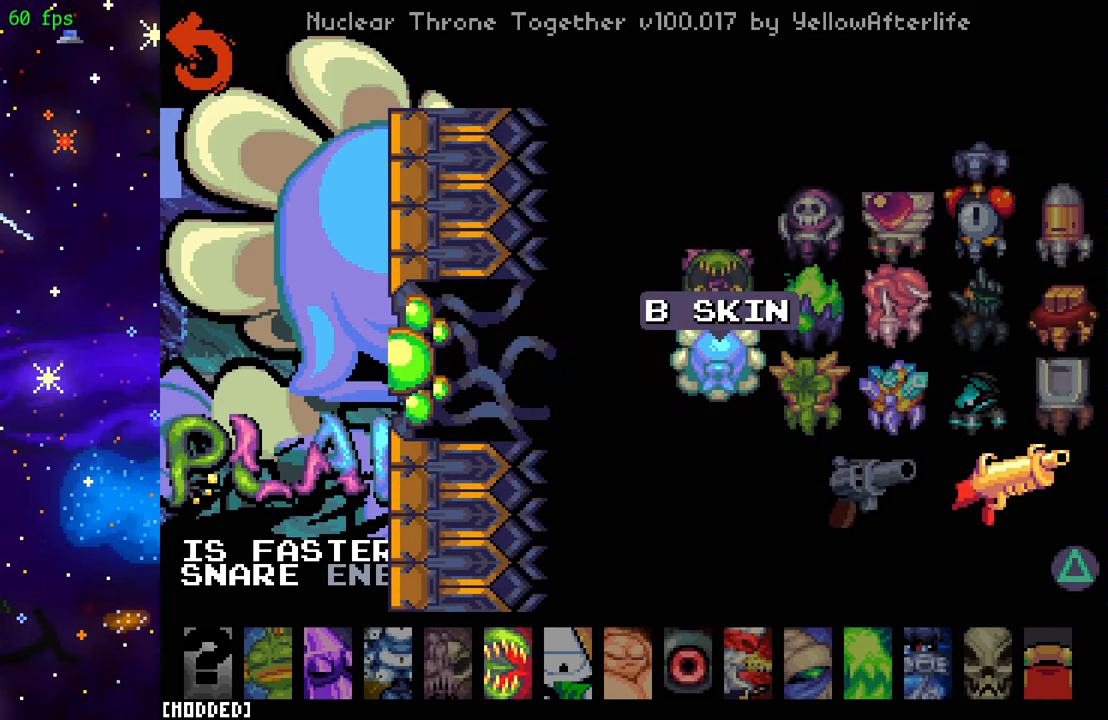
{"buttons": ["R2"], "left_stick": "center", "right_stick": "center", "events": [[67, "DPAD_UP", "down"], [184, "DPAD_UP", "up"], [400, "R2", "down"]]}
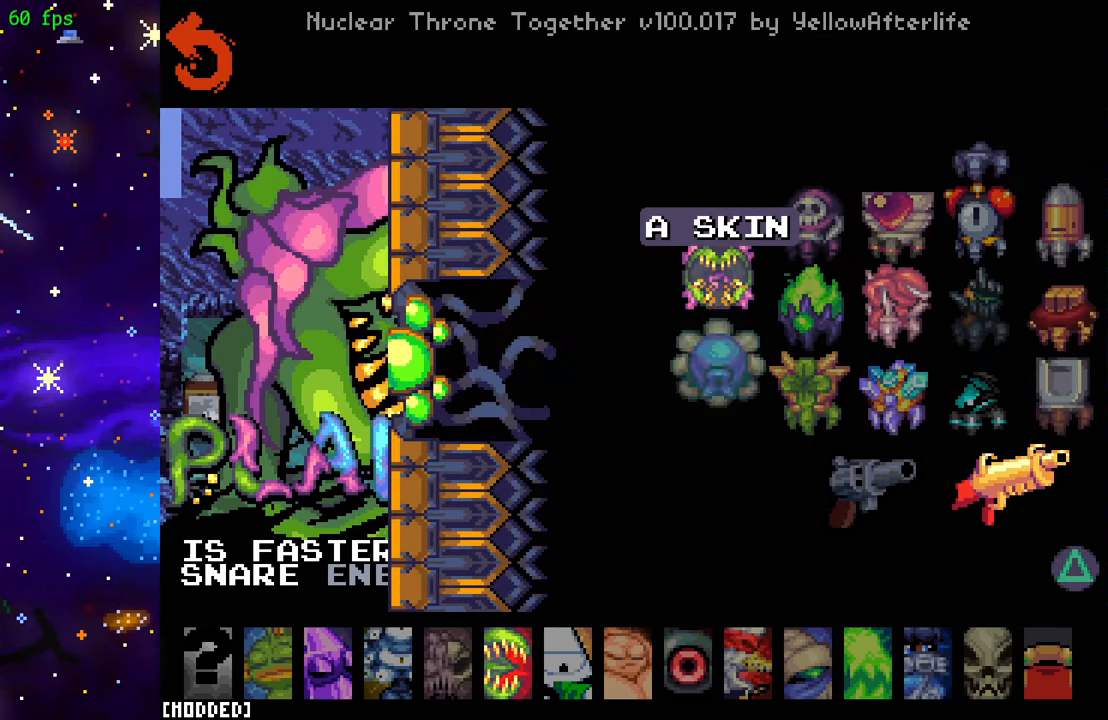
{"buttons": [], "left_stick": "center", "right_stick": "center", "events": [[34, "R2", "up"], [117, "TRIANGLE", "down"], [267, "TRIANGLE", "up"]]}
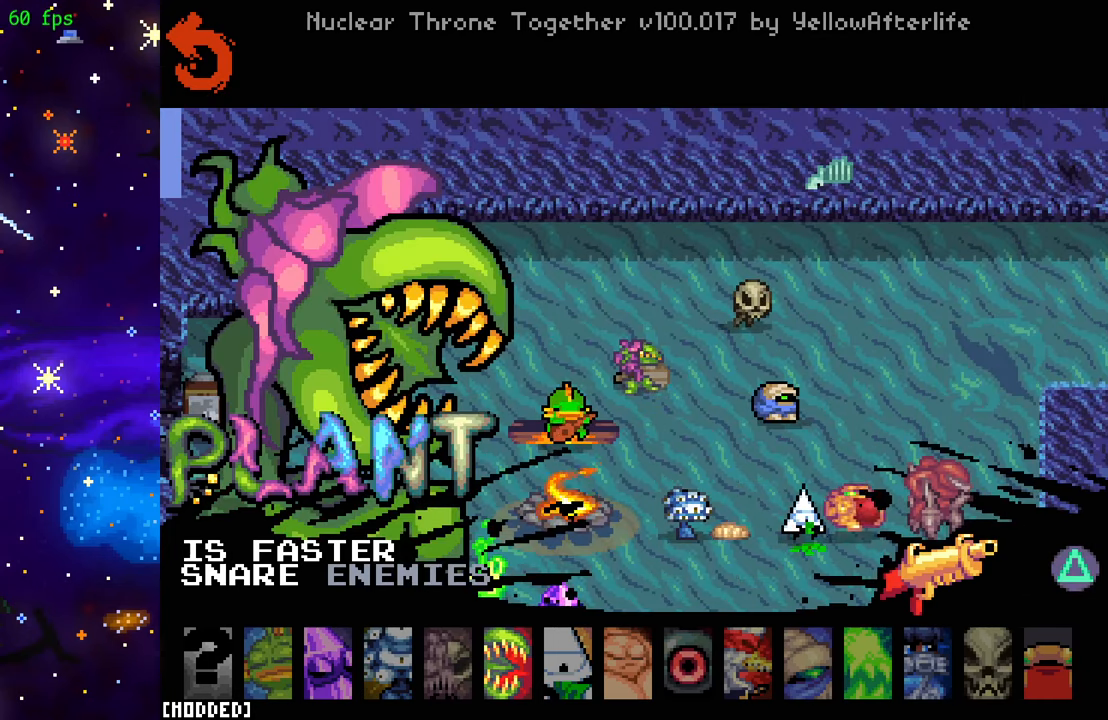
{"buttons": [], "left_stick": "center", "right_stick": "center", "events": []}
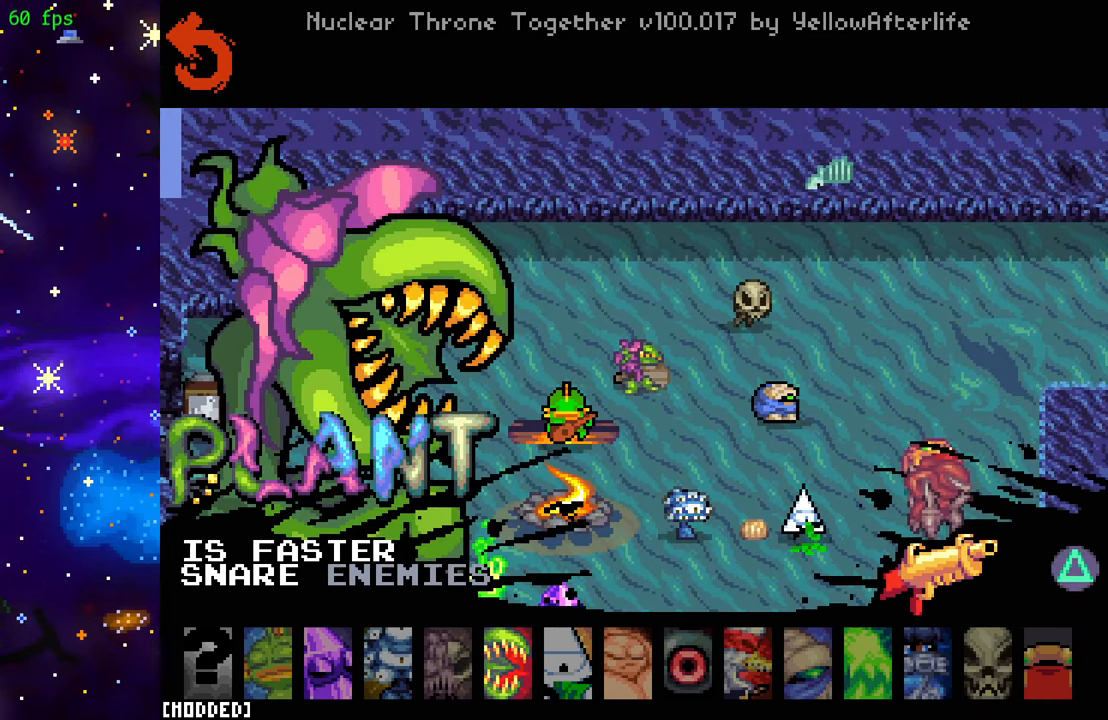
{"buttons": [], "left_stick": "center", "right_stick": "center", "events": [[50, "DPAD_RIGHT", "down"], [217, "DPAD_RIGHT", "up"]]}
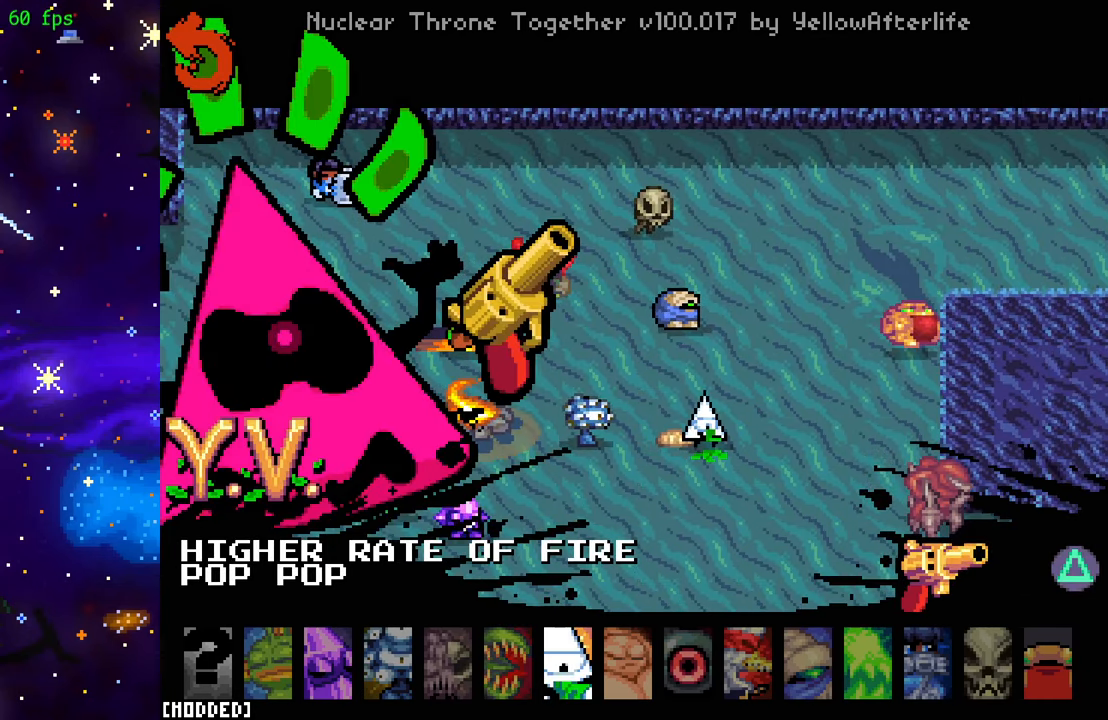
{"buttons": [], "left_stick": "center", "right_stick": "center", "events": []}
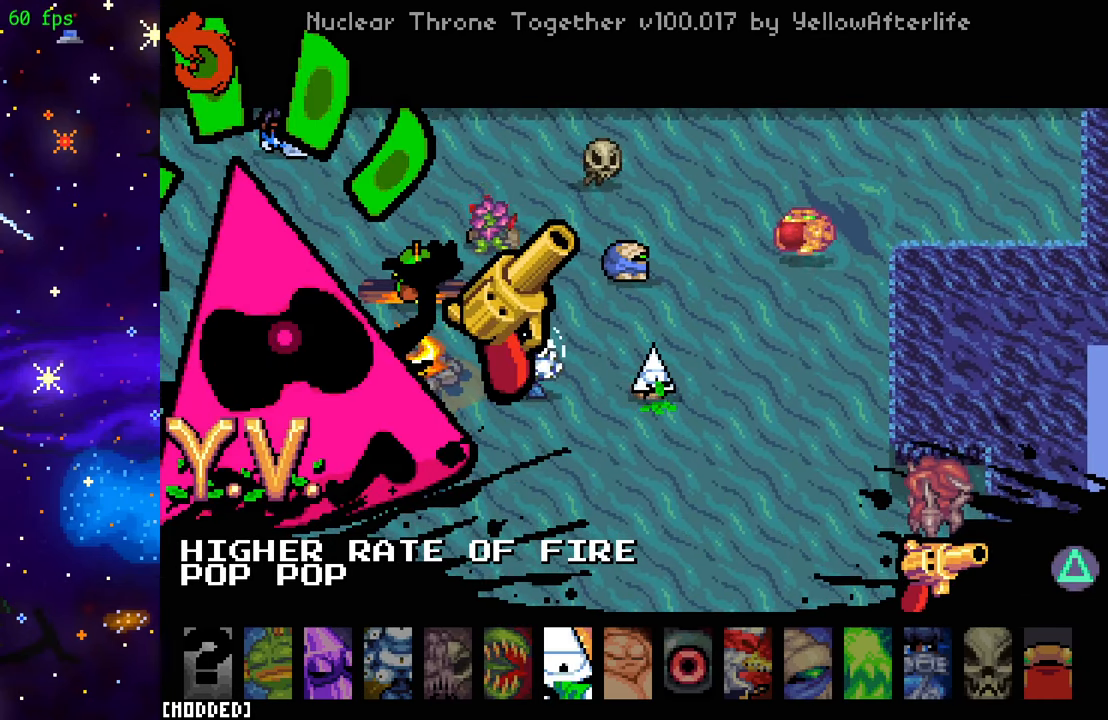
{"buttons": [], "left_stick": "center", "right_stick": "center", "events": []}
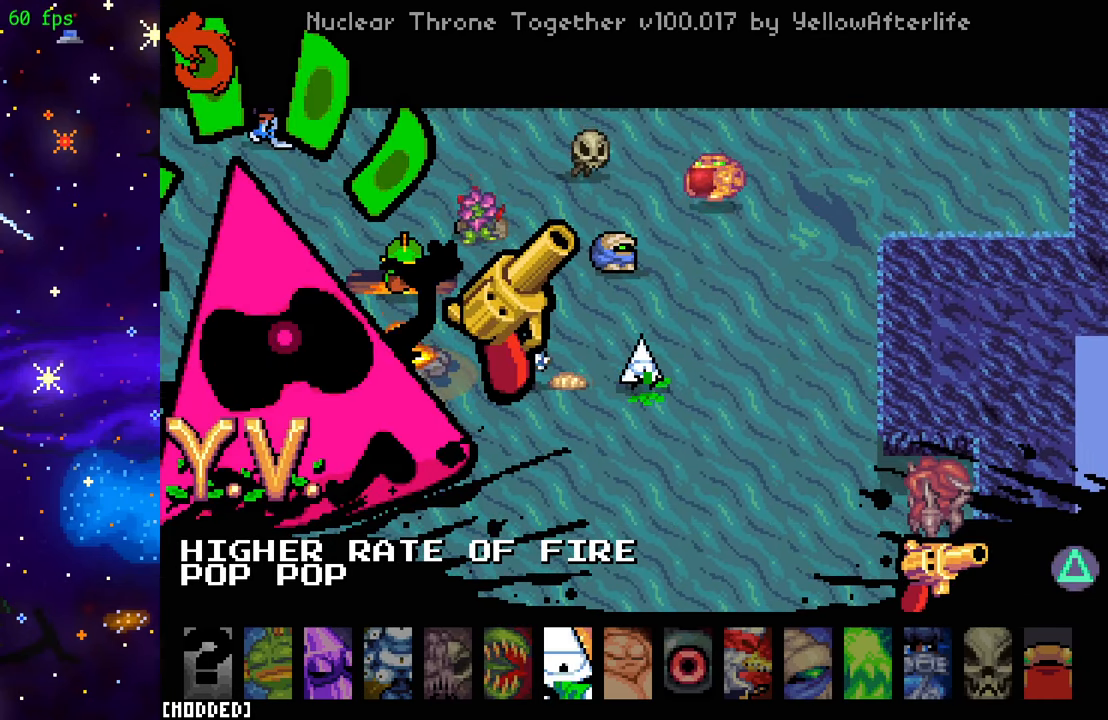
{"buttons": [], "left_stick": "center", "right_stick": "center", "events": [[184, "TRIANGLE", "down"], [334, "TRIANGLE", "up"]]}
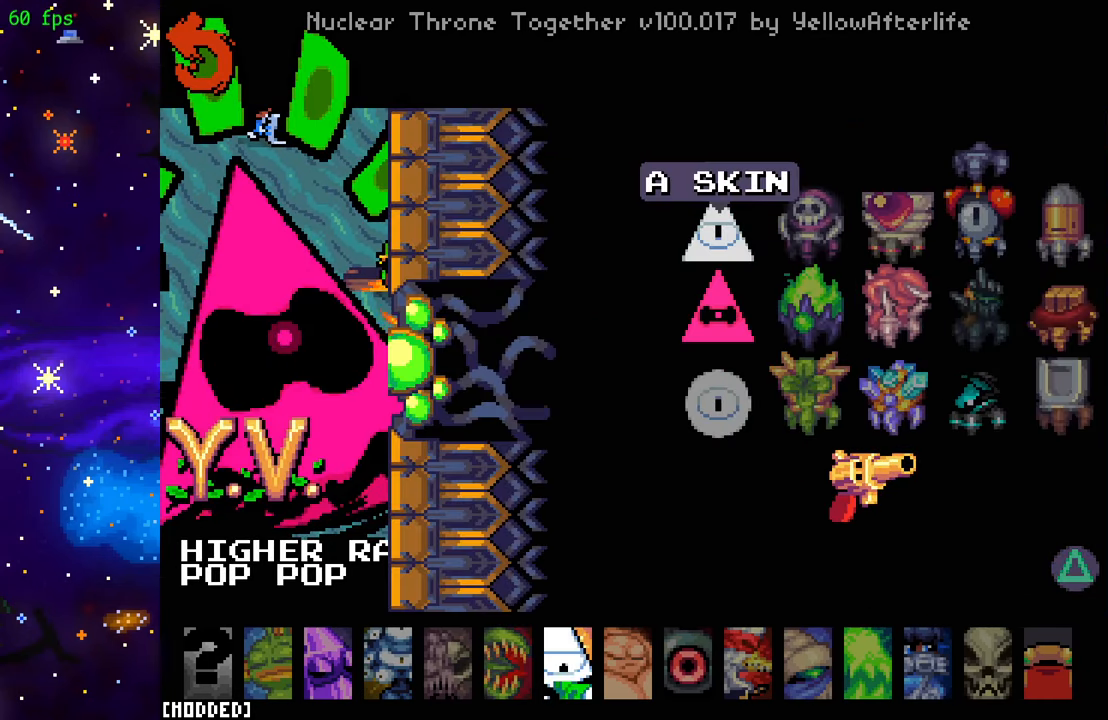
{"buttons": [], "left_stick": "center", "right_stick": "center", "events": [[34, "DPAD_LEFT", "down"], [67, "DPAD_LEFT", "up"], [250, "DPAD_DOWN", "down"], [350, "DPAD_DOWN", "up"]]}
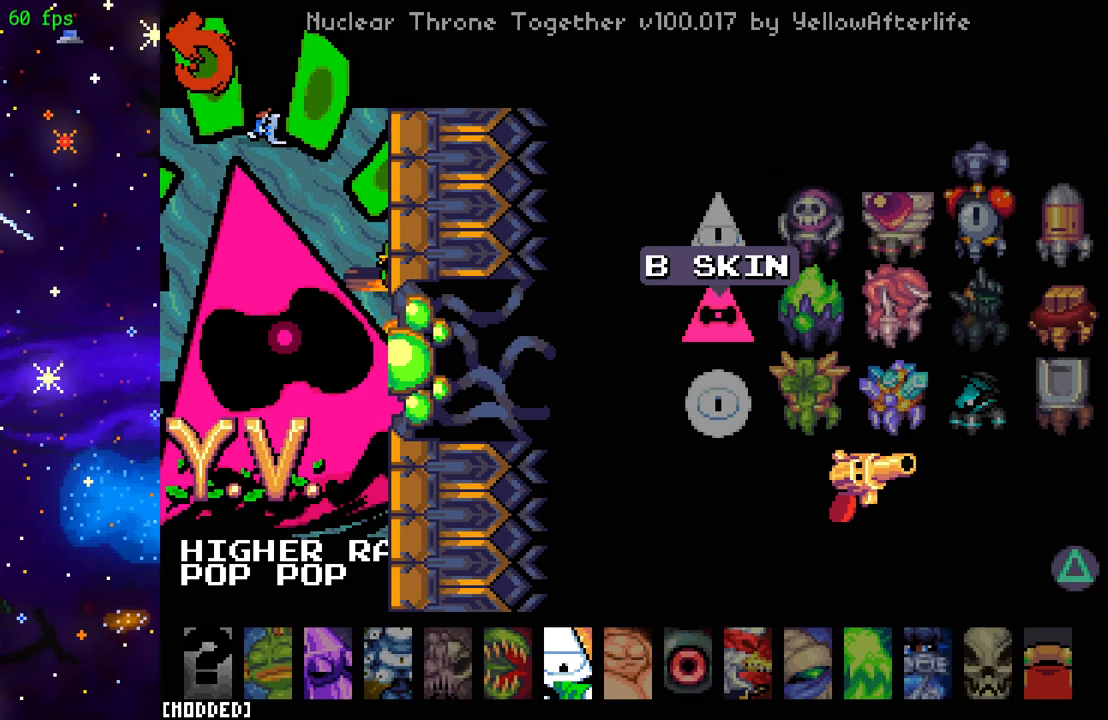
{"buttons": [], "left_stick": "center", "right_stick": "center", "events": [[383, "DPAD_UP", "down"], [500, "DPAD_UP", "up"]]}
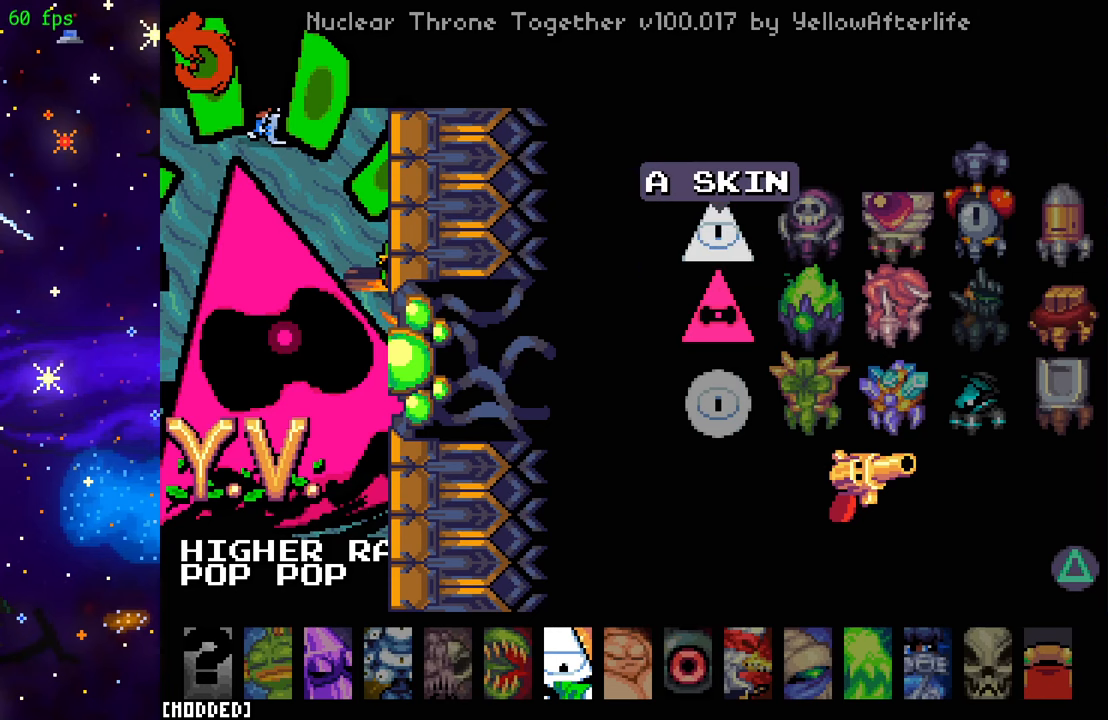
{"buttons": ["TRIANGLE"], "left_stick": "center", "right_stick": "center", "events": [[116, "R2", "down"], [233, "R2", "up"], [333, "TRIANGLE", "down"]]}
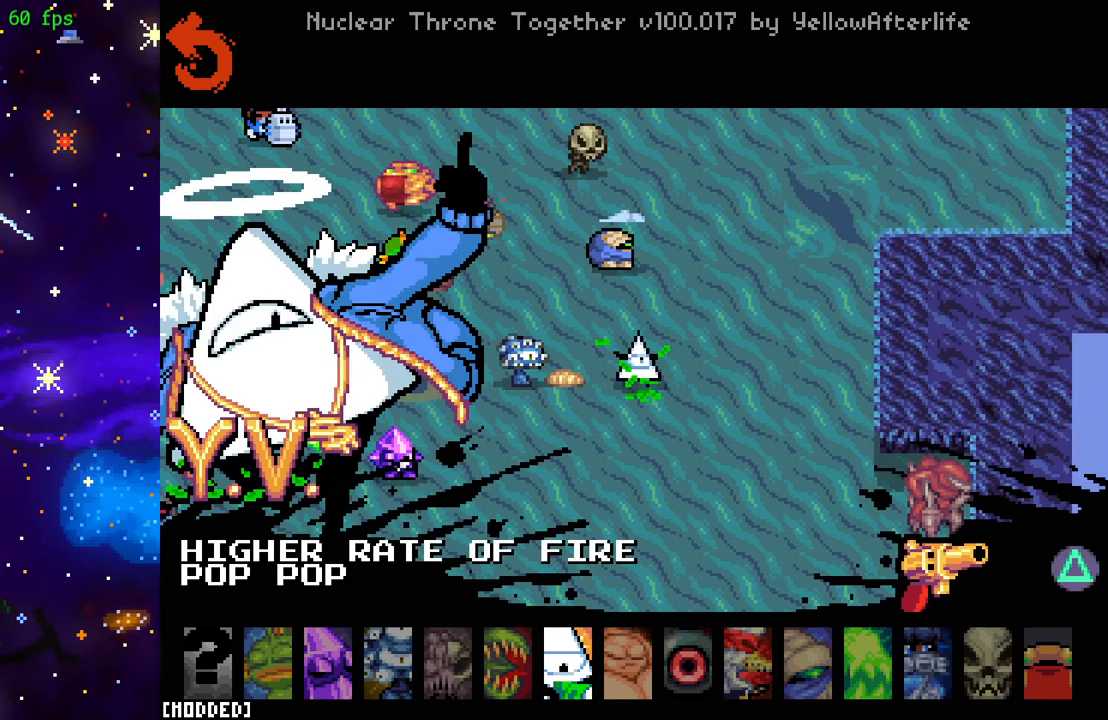
{"buttons": [], "left_stick": "center", "right_stick": "center", "events": [[16, "TRIANGLE", "up"]]}
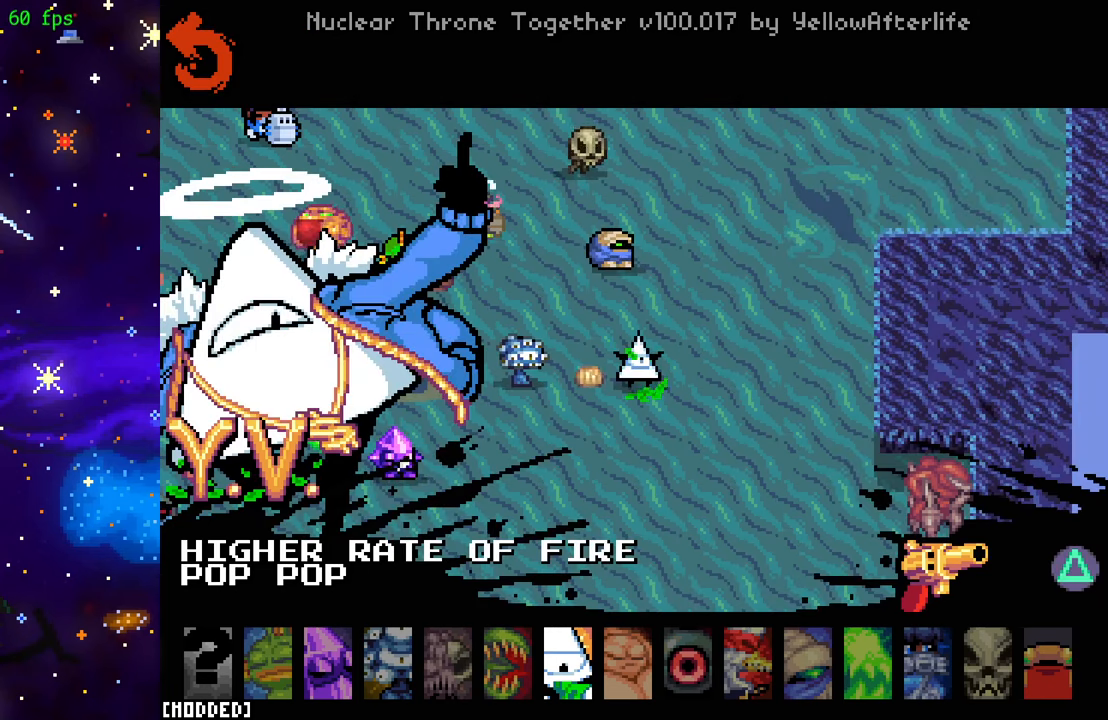
{"buttons": [], "left_stick": "center", "right_stick": "center", "events": []}
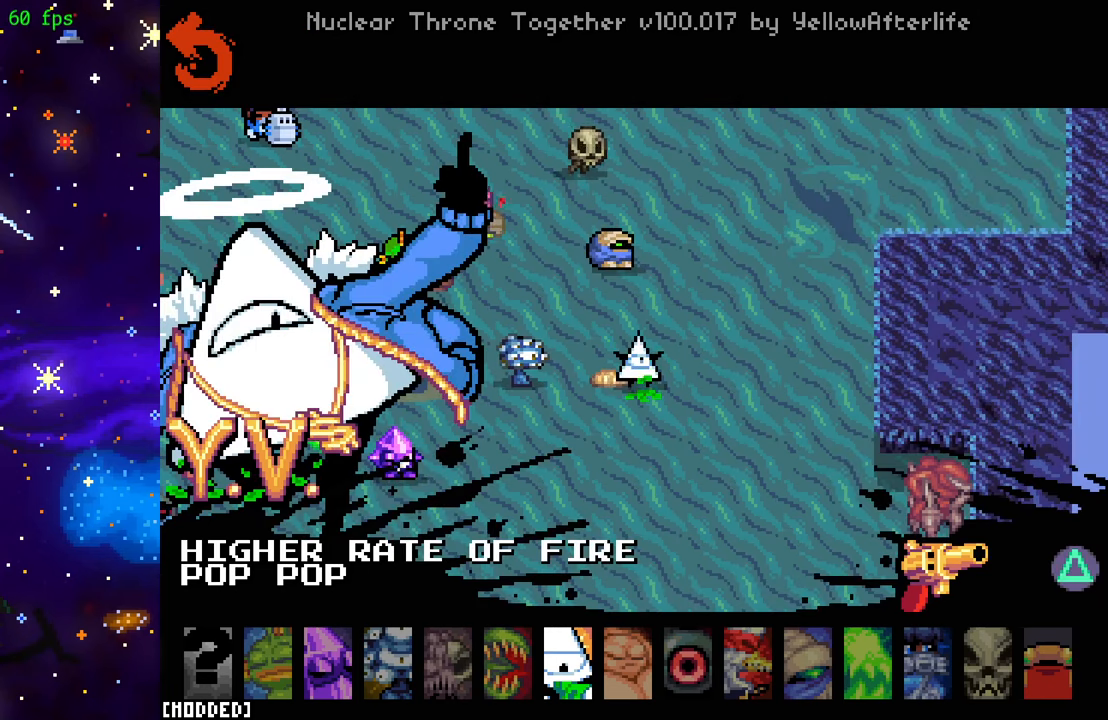
{"buttons": [], "left_stick": "center", "right_stick": "center", "events": []}
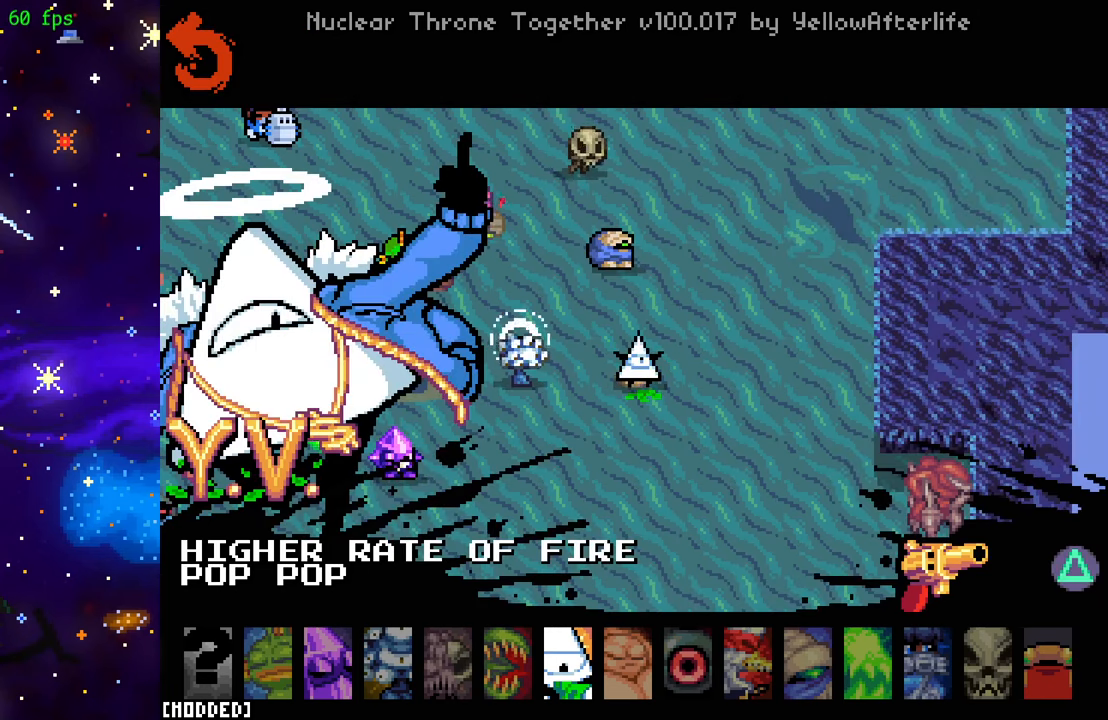
{"buttons": [], "left_stick": "center", "right_stick": "center", "events": [[183, "TRIANGLE", "down"], [300, "TRIANGLE", "up"], [366, "DPAD_DOWN", "down"], [466, "DPAD_DOWN", "up"]]}
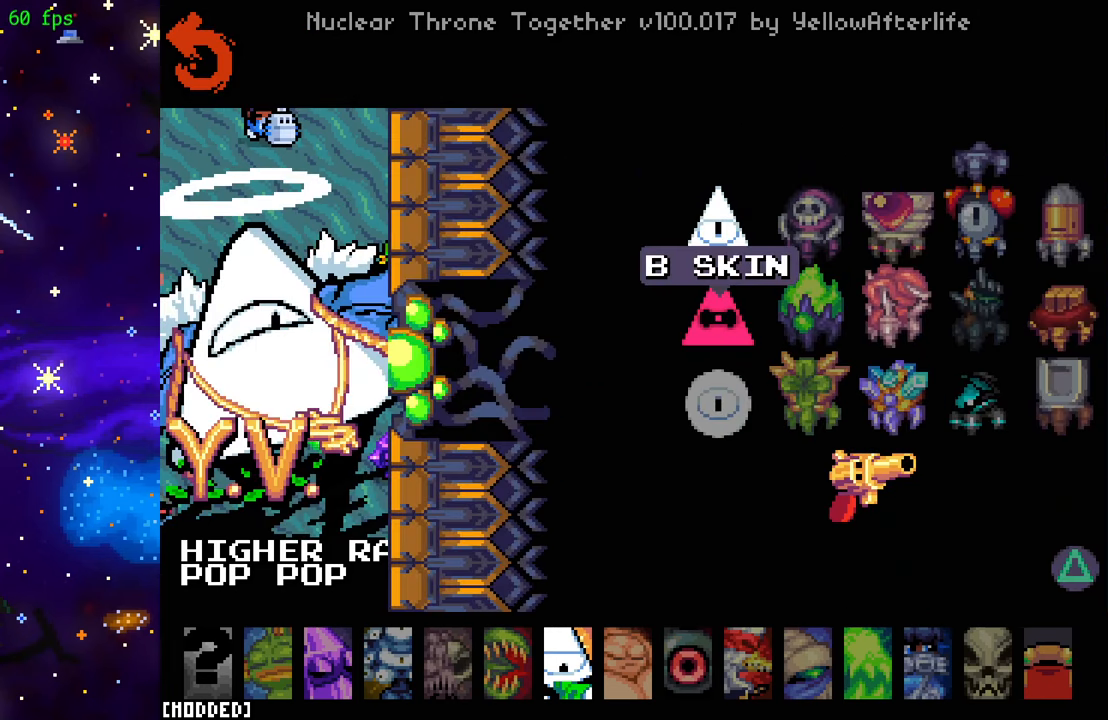
{"buttons": [], "left_stick": "center", "right_stick": "center", "events": [[66, "DPAD_DOWN", "down"], [166, "DPAD_DOWN", "up"]]}
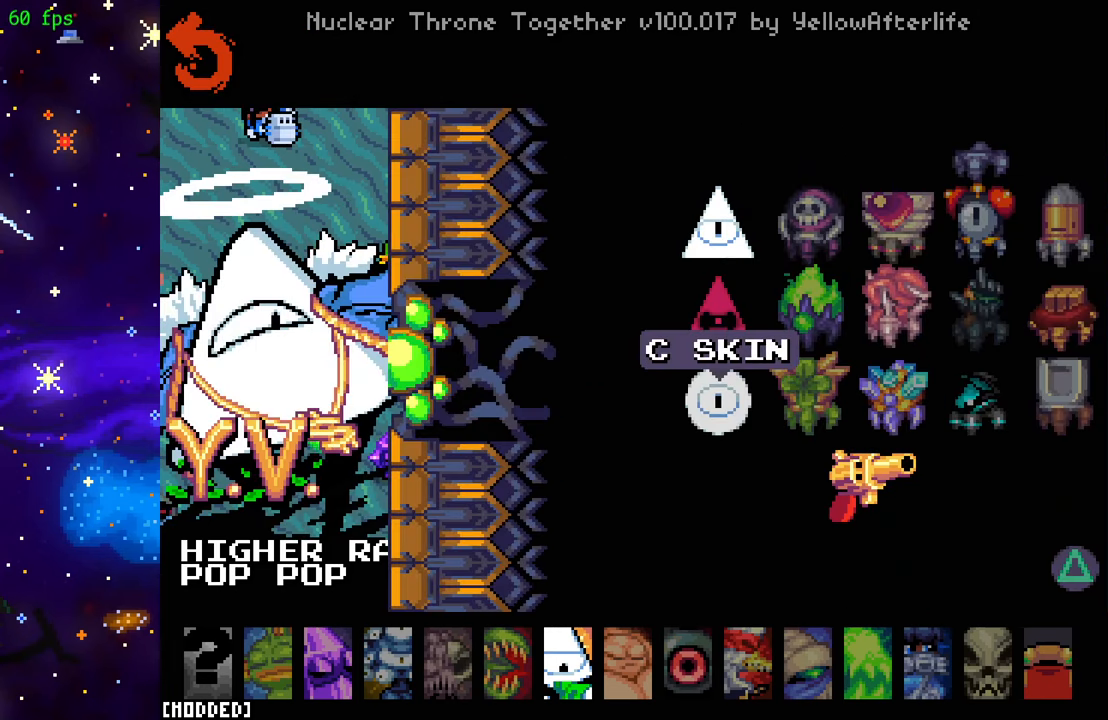
{"buttons": [], "left_stick": "center", "right_stick": "center", "events": [[50, "R2", "down"], [166, "R2", "up"]]}
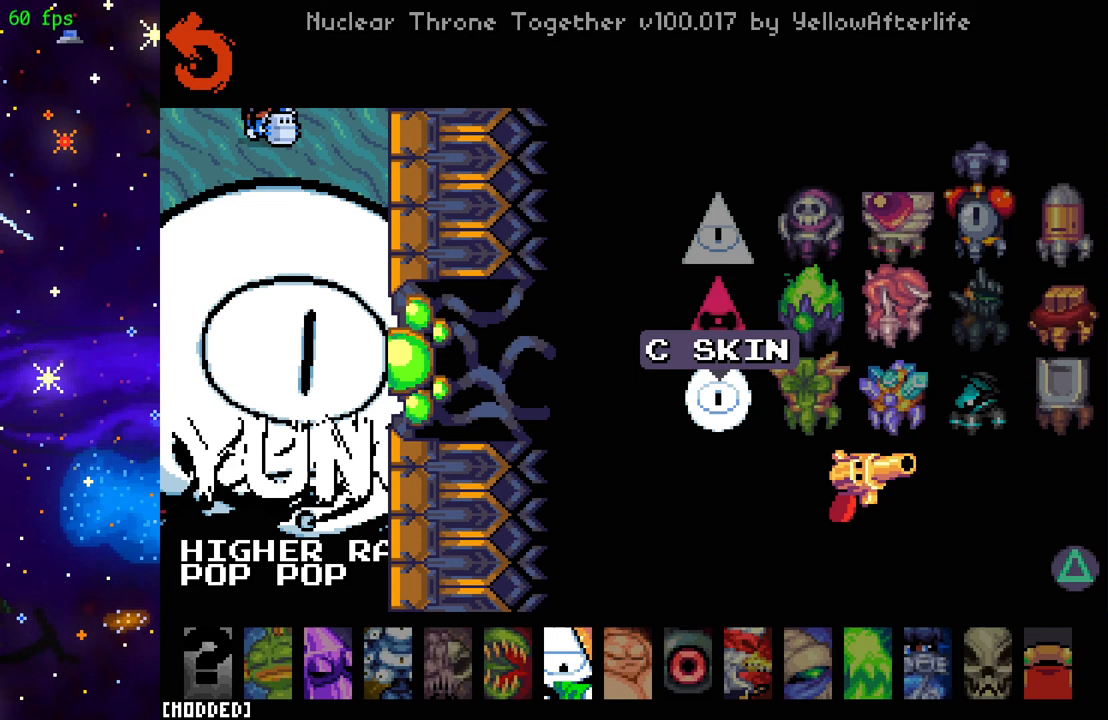
{"buttons": ["TRIANGLE"], "left_stick": "center", "right_stick": "center", "events": [[83, "DPAD_UP", "down"], [217, "DPAD_UP", "up"], [250, "R2", "down"], [383, "R2", "up"], [483, "TRIANGLE", "down"]]}
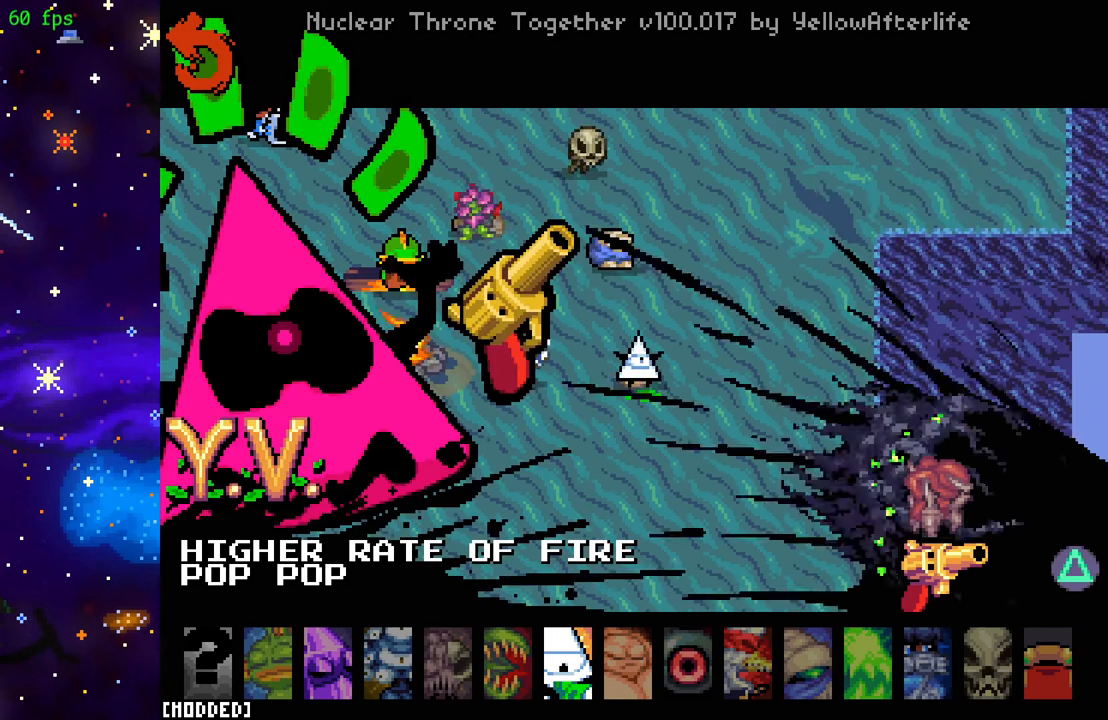
{"buttons": [], "left_stick": "center", "right_stick": "center", "events": [[150, "TRIANGLE", "up"]]}
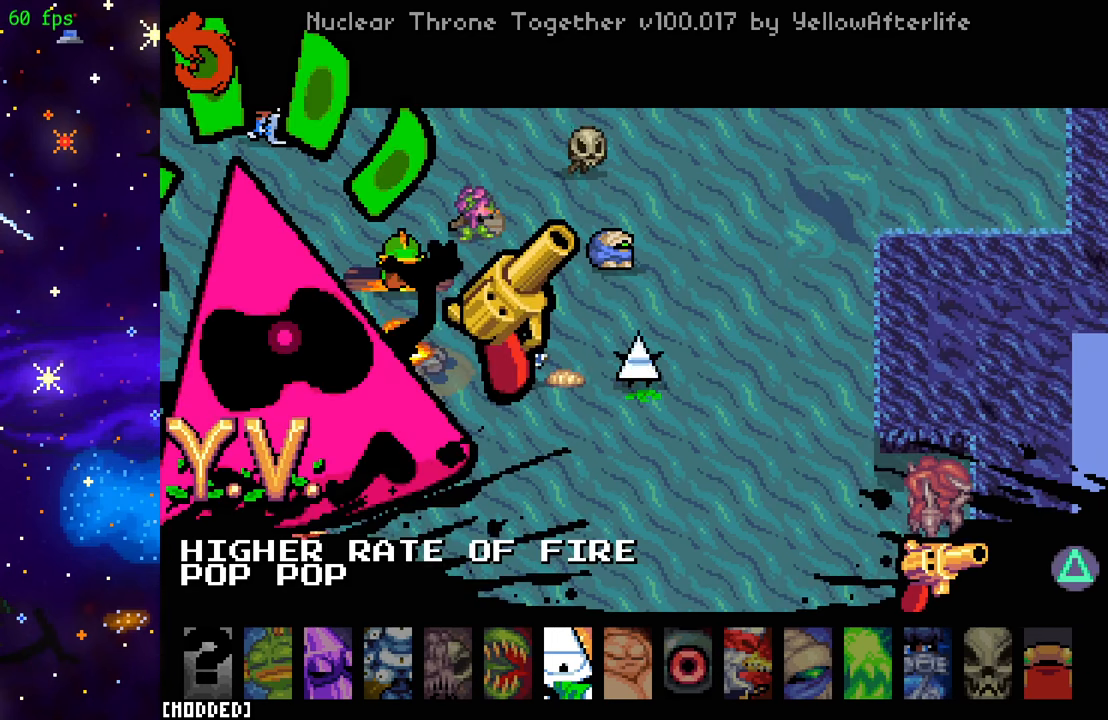
{"buttons": ["DPAD_RIGHT"], "left_stick": "center", "right_stick": "center", "events": [[500, "DPAD_RIGHT", "down"]]}
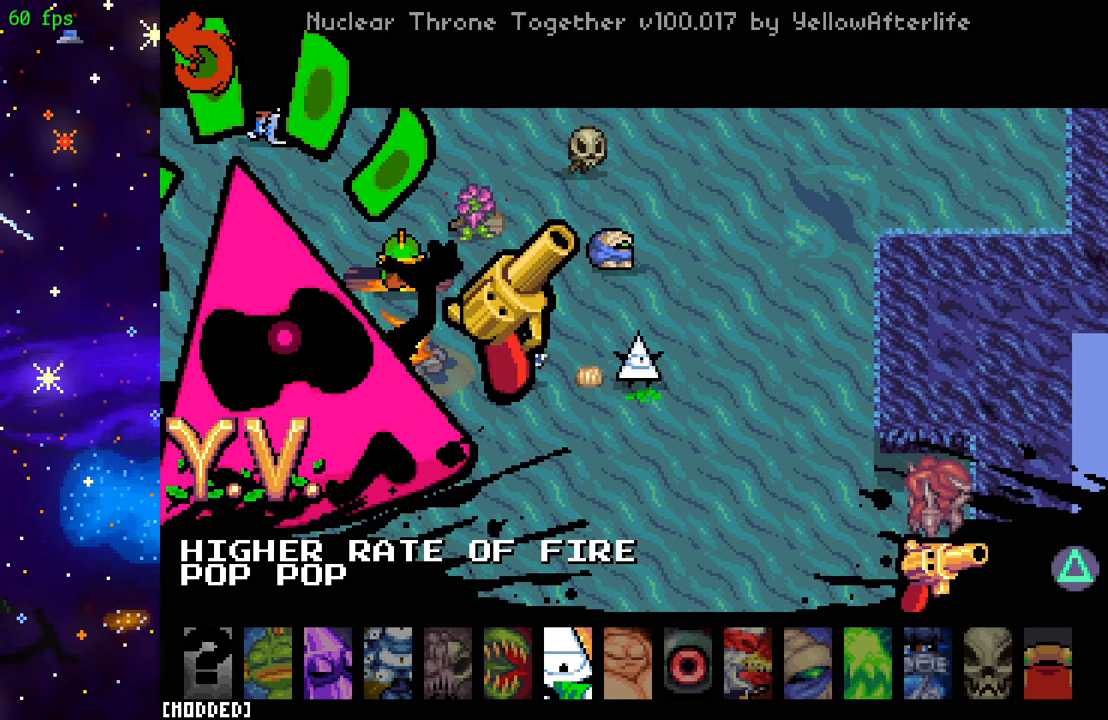
{"buttons": [], "left_stick": "center", "right_stick": "center", "events": [[133, "DPAD_RIGHT", "up"]]}